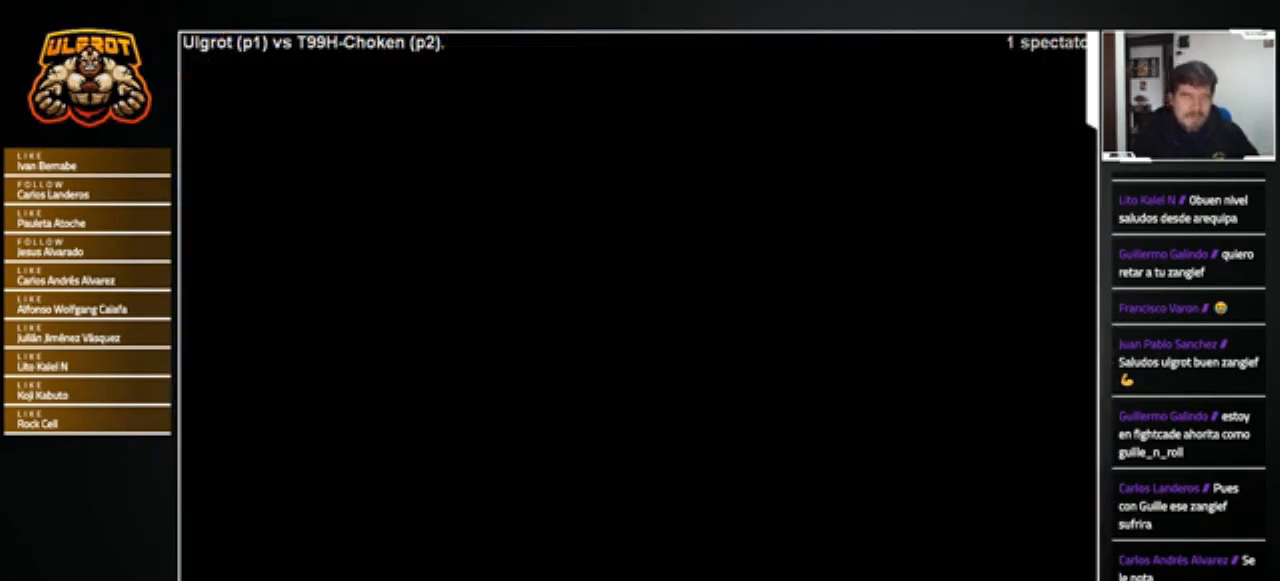
Gameplay with a controller (arcade stick); each line is a JSON object with the inputs held at the frame after it (dt_ms = milliseconds from this image to that frame). "events" lists button and stick changes between this image and that frame as [ms after this image, input, new state], when the widget could be followed in between. Not read: L3 R3.
{"dt_ms": 501, "buttons": ["CROSS", "SQUARE", "TRIANGLE"], "left_stick": "up", "events": [[67, "CROSS", "down"], [167, "R1", "down"], [167, "left_stick", "up"], [234, "left_stick", "right"], [334, "left_stick", "down"], [367, "R1", "up"], [401, "SQUARE", "down"], [401, "left_stick", "left"], [501, "left_stick", "up"]]}
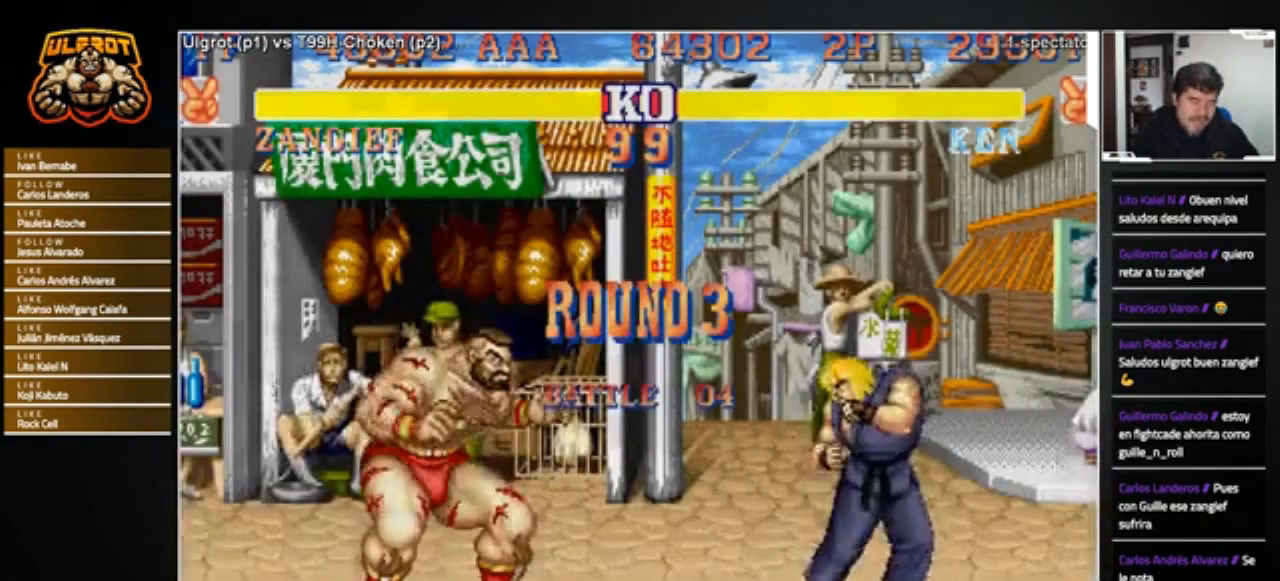
{"dt_ms": 500, "buttons": ["CROSS", "SQUARE", "TRIANGLE"], "left_stick": "center", "events": [[33, "left_stick", "center"]]}
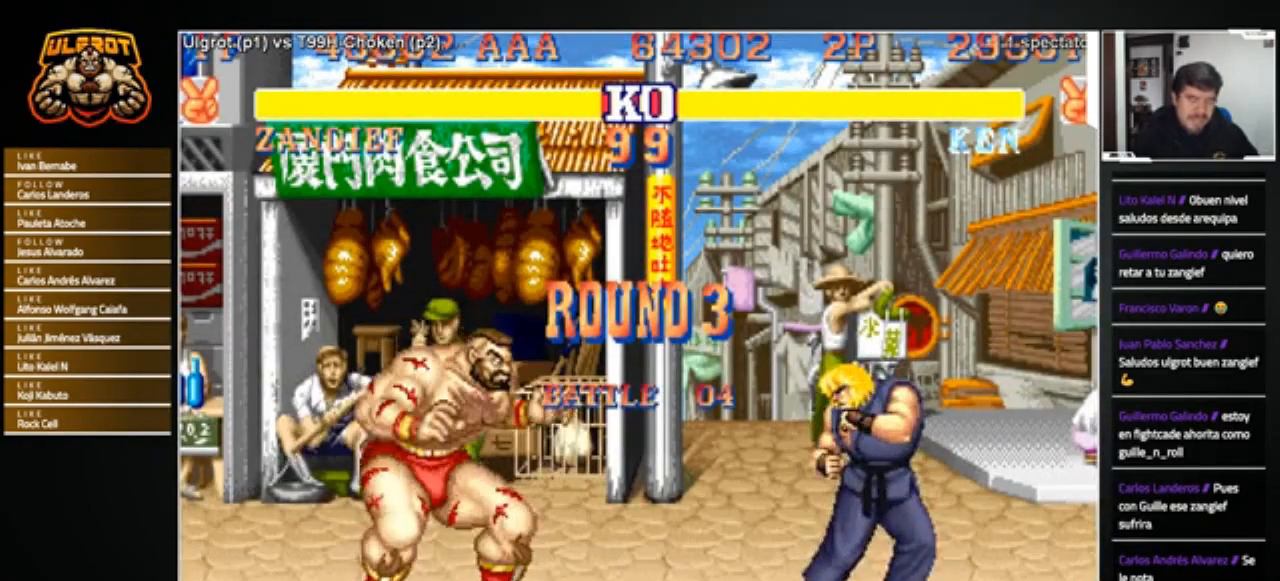
{"dt_ms": 501, "buttons": [], "left_stick": "center", "events": [[267, "SQUARE", "up"], [301, "CROSS", "up"], [301, "TRIANGLE", "up"]]}
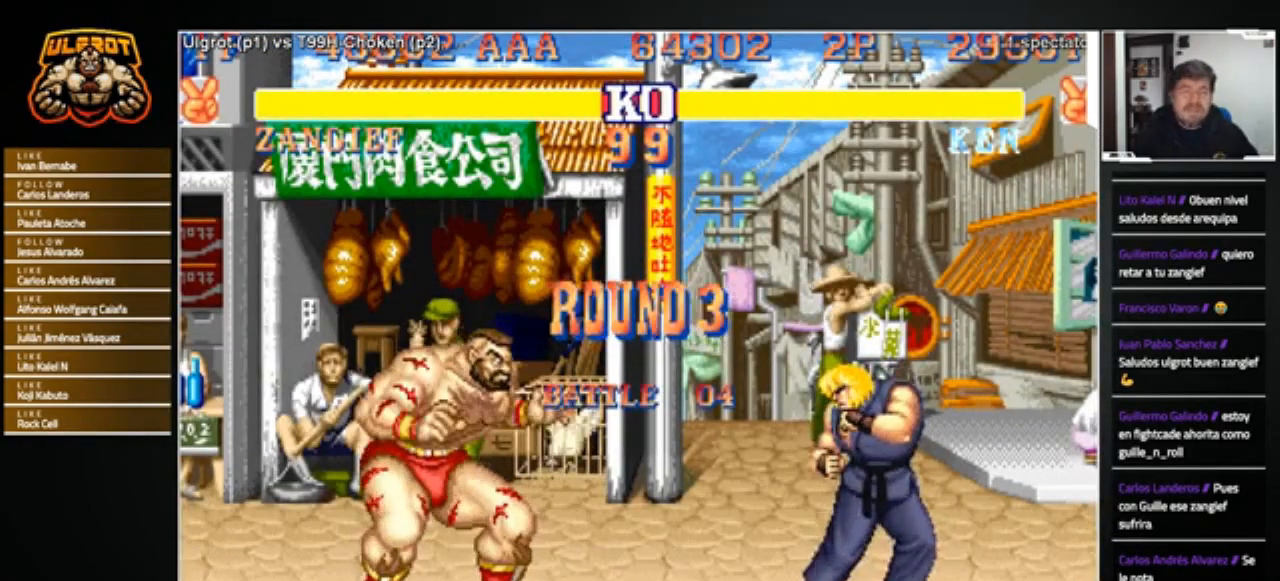
{"dt_ms": 500, "buttons": [], "left_stick": "center", "events": []}
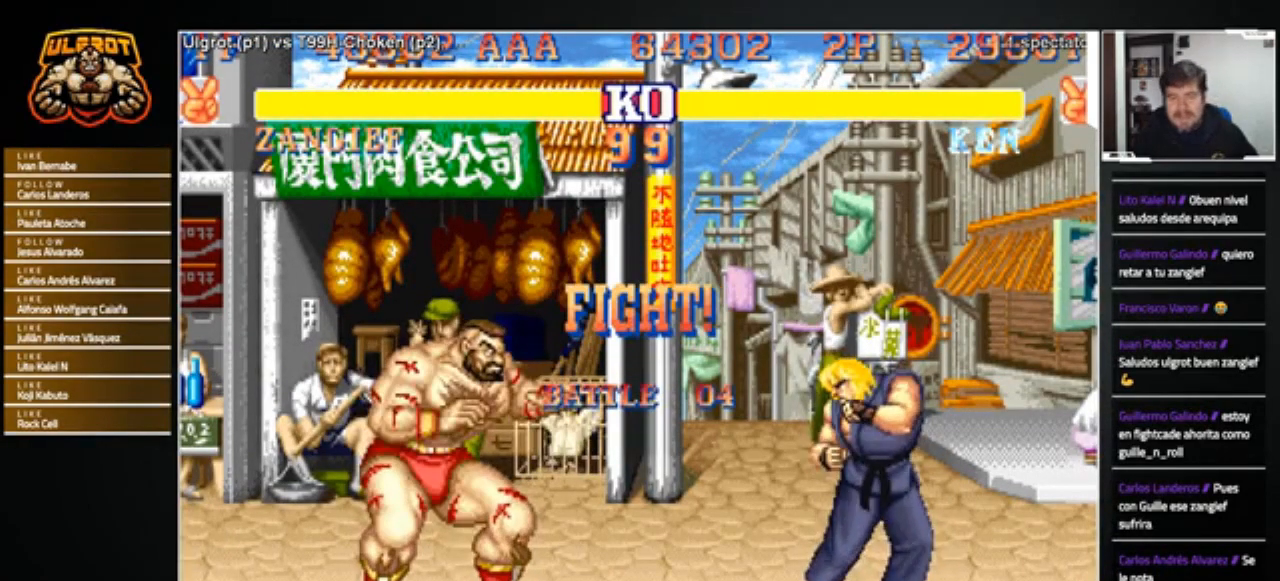
{"dt_ms": 501, "buttons": [], "left_stick": "center", "events": []}
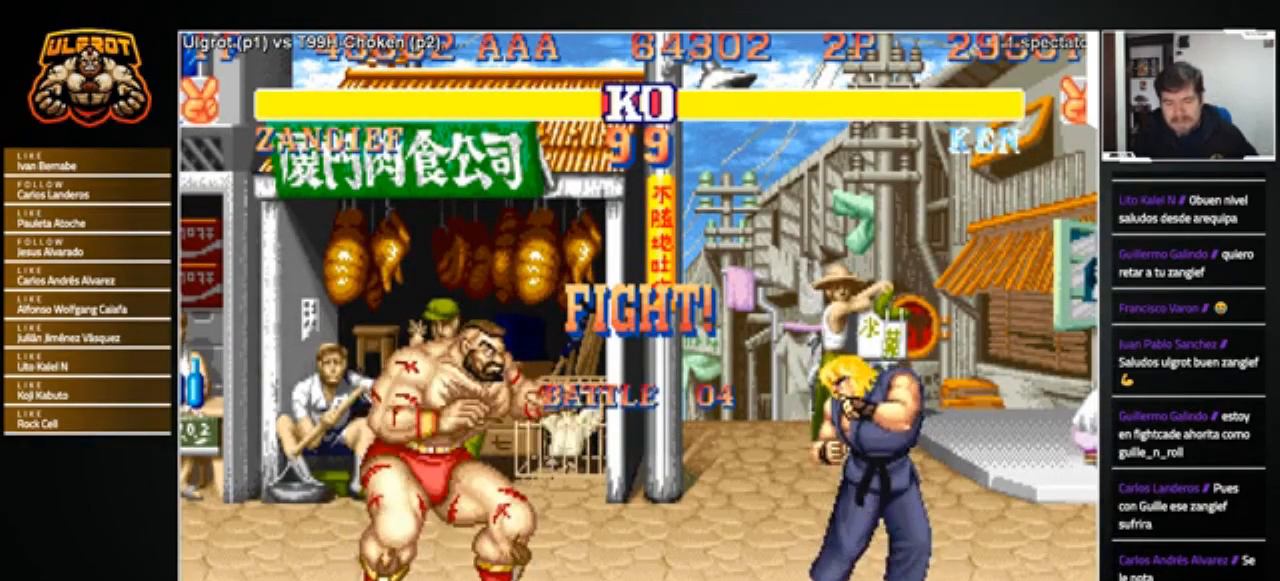
{"dt_ms": 500, "buttons": [], "left_stick": "center", "events": [[167, "left_stick", "right"], [300, "left_stick", "left"], [500, "left_stick", "center"]]}
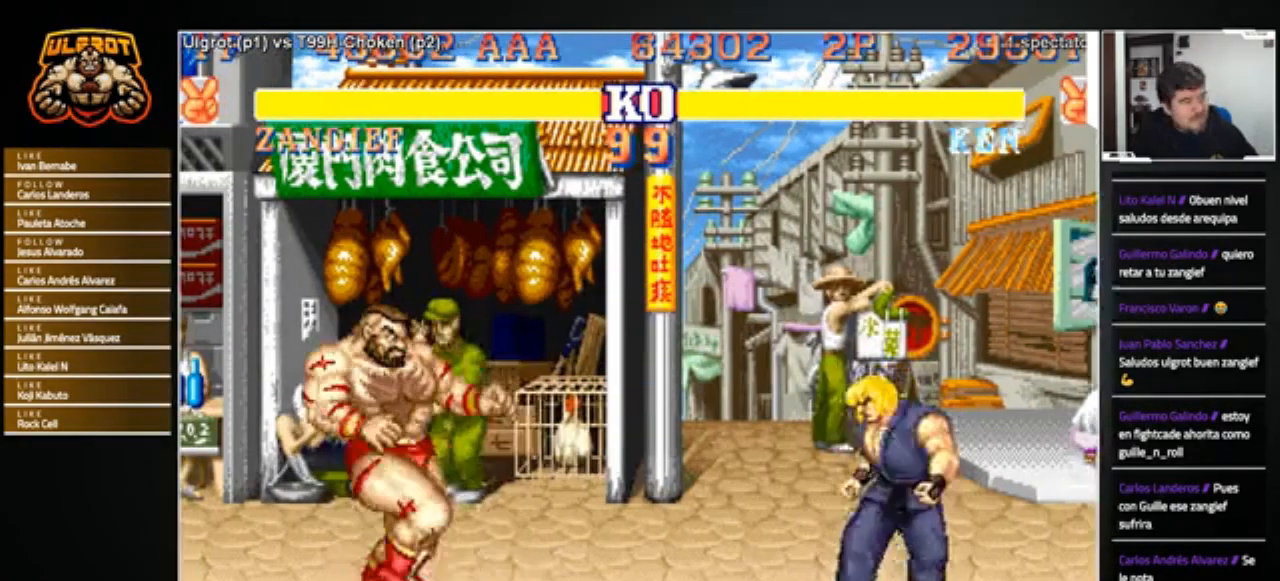
{"dt_ms": 501, "buttons": ["SQUARE", "TRIANGLE", "R1"], "left_stick": "right", "events": [[34, "left_stick", "right"], [467, "R1", "down"], [467, "SQUARE", "down"], [467, "TRIANGLE", "down"]]}
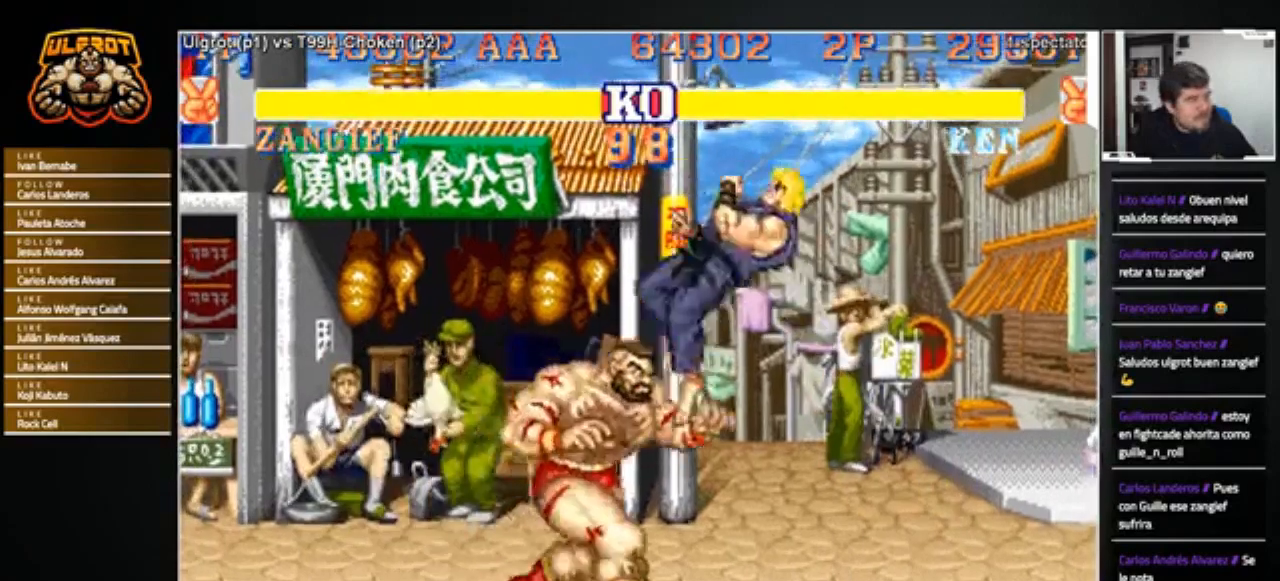
{"dt_ms": 500, "buttons": [], "left_stick": "right", "events": [[33, "R1", "up"], [33, "SQUARE", "up"], [33, "TRIANGLE", "up"], [100, "R1", "down"], [100, "SQUARE", "down"], [100, "TRIANGLE", "down"], [100, "left_stick", "left"], [133, "SQUARE", "up"], [167, "R1", "up"], [167, "TRIANGLE", "up"], [500, "left_stick", "right"]]}
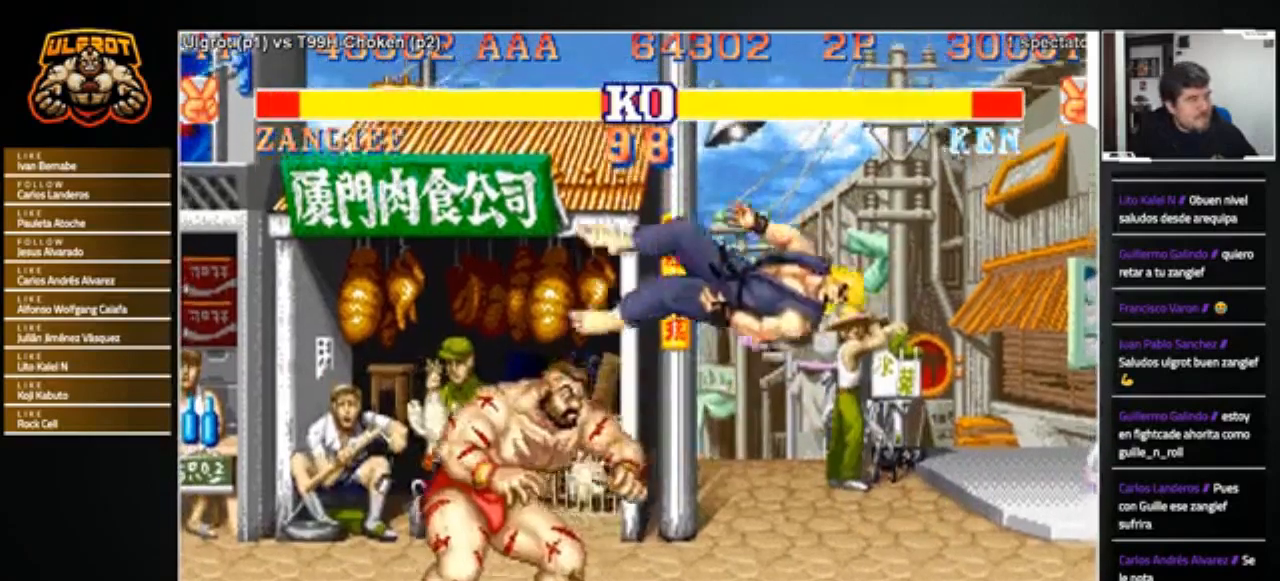
{"dt_ms": 501, "buttons": [], "left_stick": "right", "events": []}
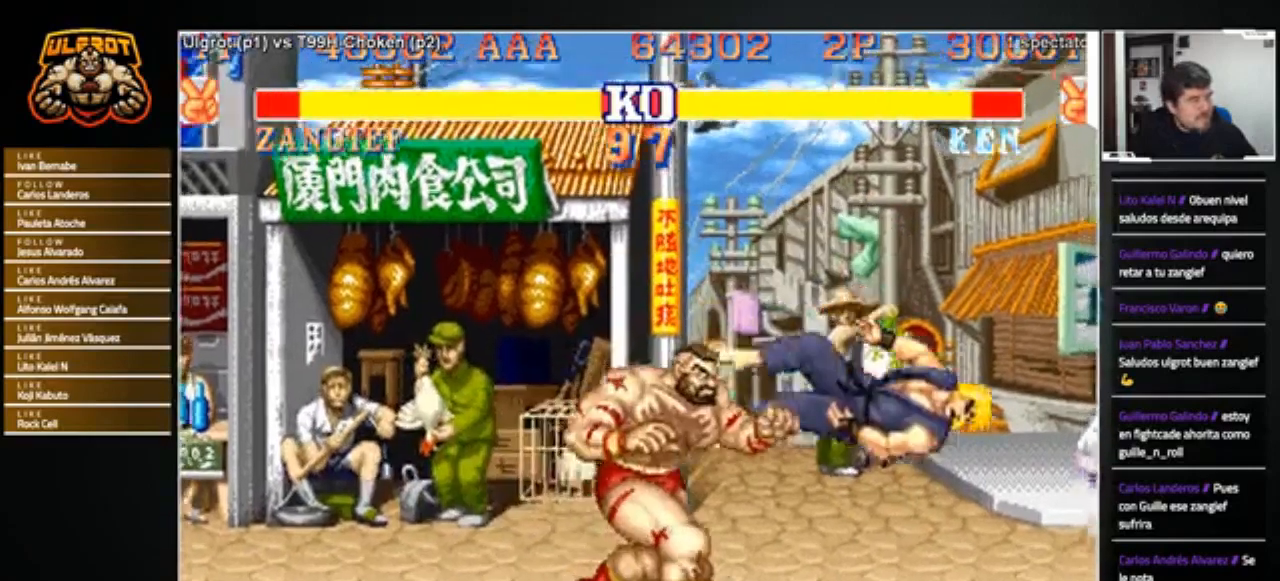
{"dt_ms": 500, "buttons": [], "left_stick": "center", "events": [[434, "left_stick", "center"]]}
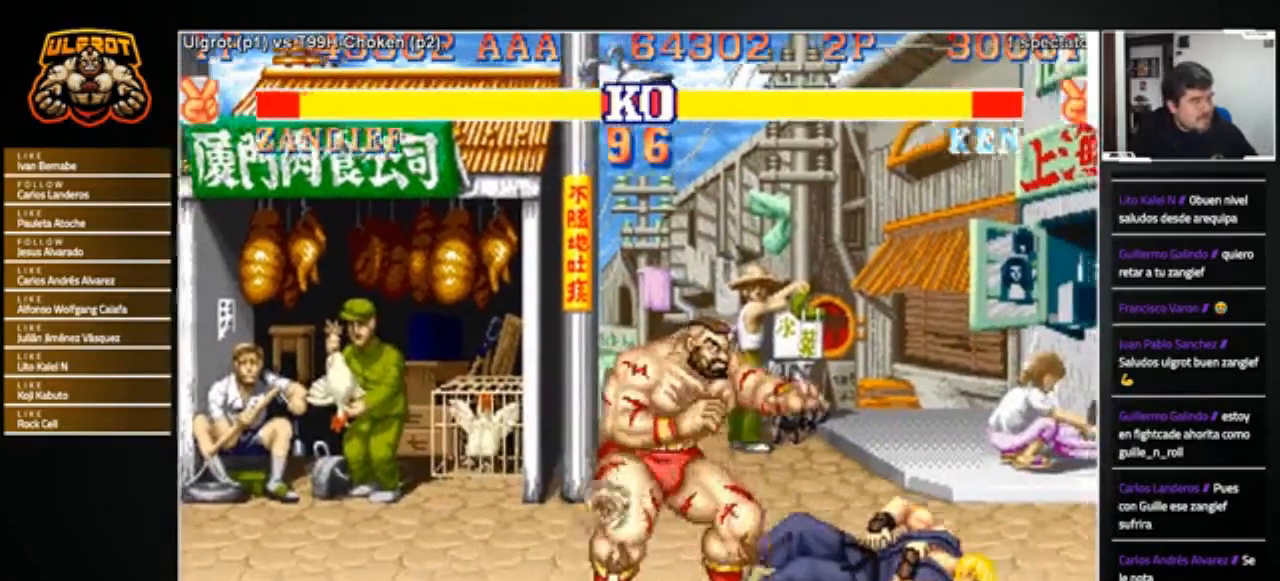
{"dt_ms": 501, "buttons": [], "left_stick": "down-right", "events": [[34, "left_stick", "right"], [167, "left_stick", "up-right"], [434, "left_stick", "down-right"]]}
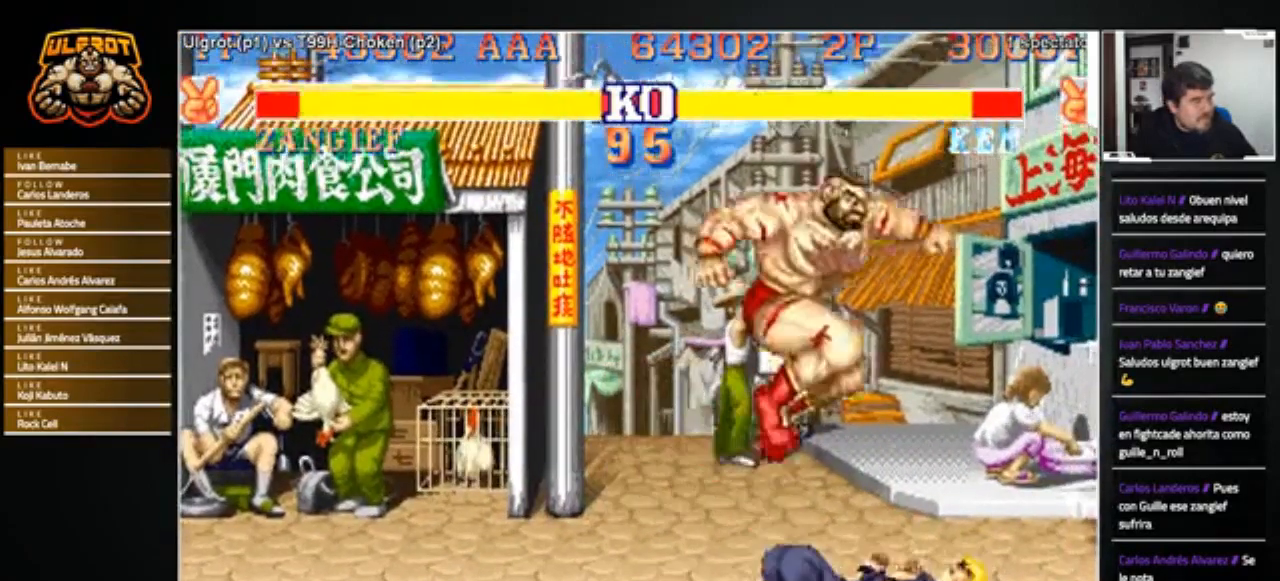
{"dt_ms": 500, "buttons": [], "left_stick": "down-right", "events": [[333, "R1", "down"], [367, "R1", "up"]]}
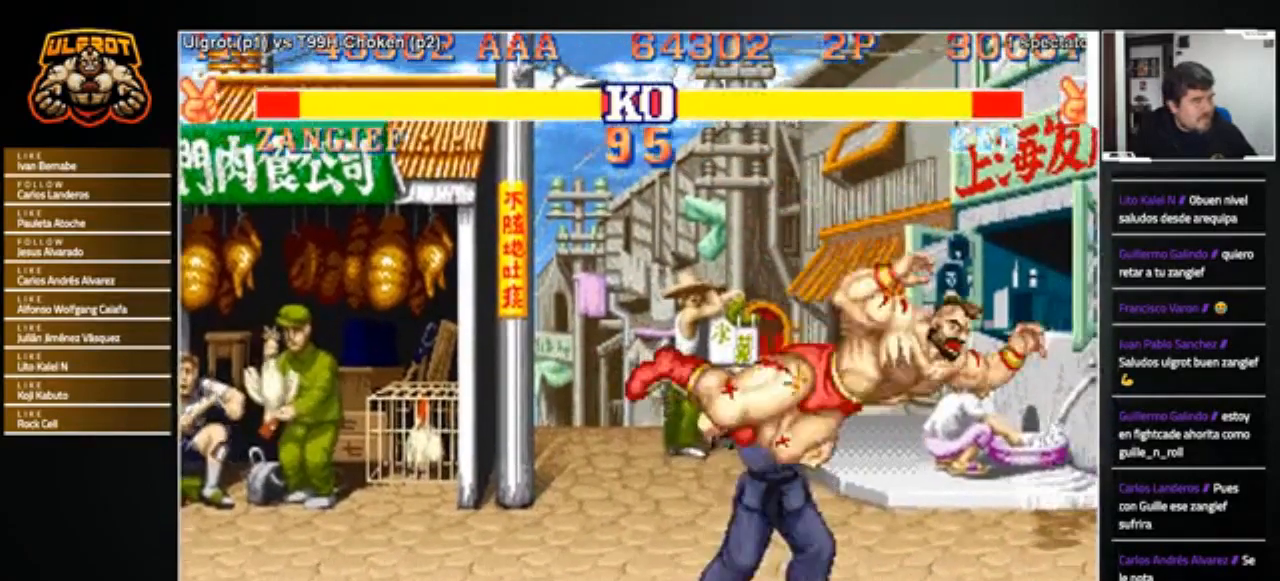
{"dt_ms": 501, "buttons": [], "left_stick": "down-right", "events": [[34, "SQUARE", "down"], [100, "SQUARE", "up"], [167, "SQUARE", "down"], [234, "SQUARE", "up"], [267, "SQUARE", "down"], [301, "SQUARE", "up"], [367, "SQUARE", "down"], [434, "SQUARE", "up"], [467, "SQUARE", "down"], [501, "SQUARE", "up"]]}
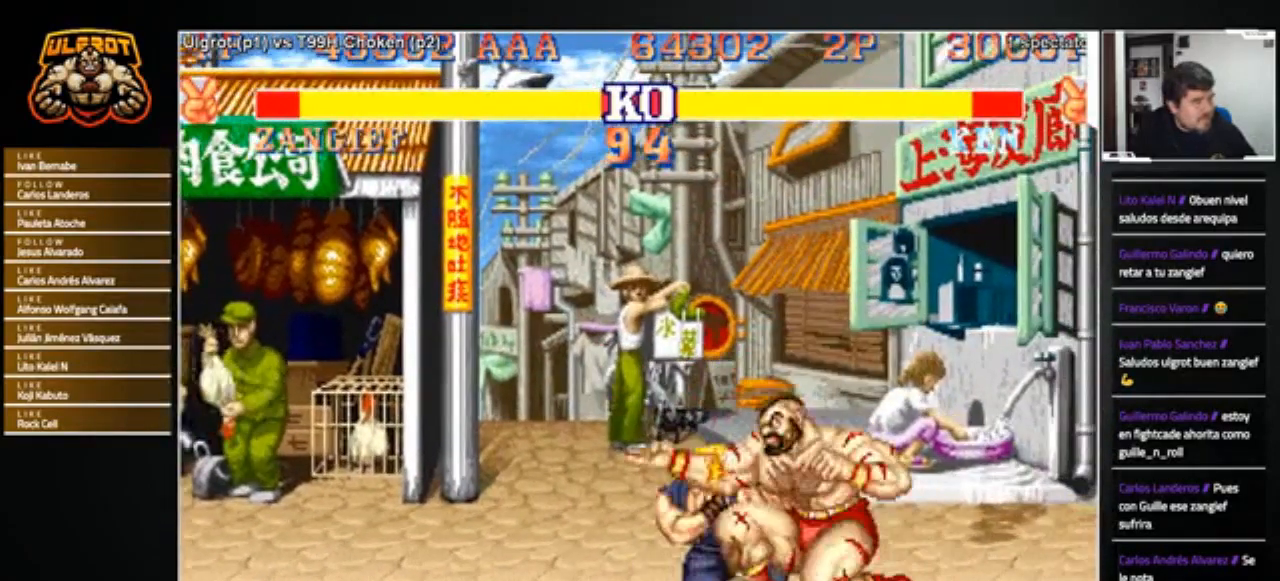
{"dt_ms": 967, "buttons": [], "left_stick": "down-right"}
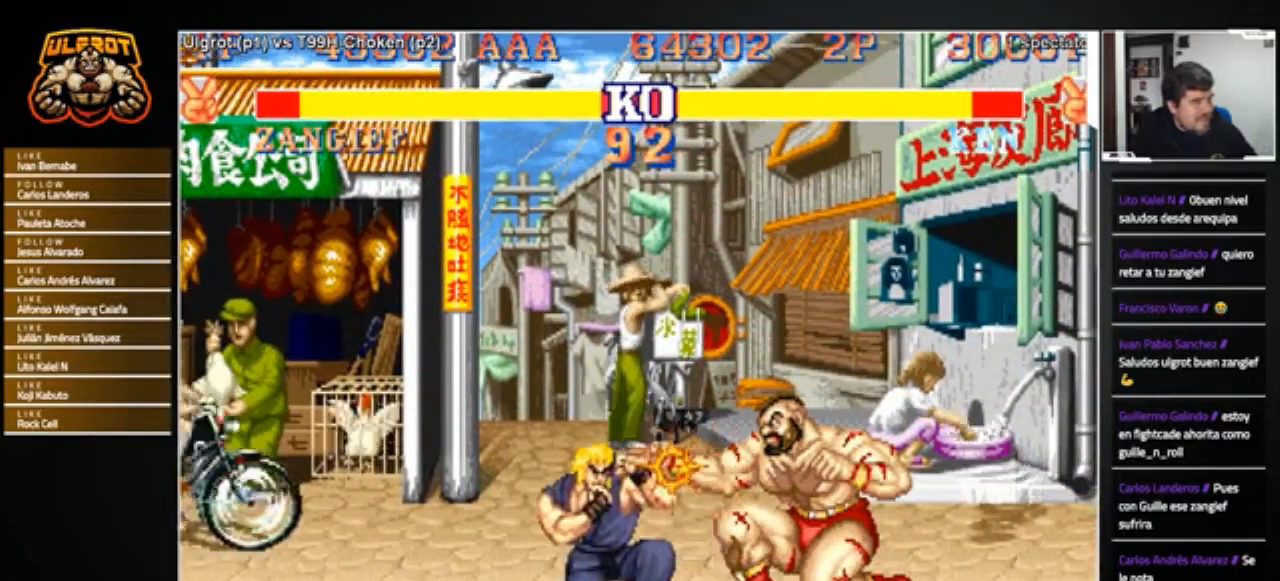
{"dt_ms": 501, "buttons": [], "left_stick": "down-right", "events": [[267, "R2", "down"], [334, "R2", "up"], [367, "R2", "down"], [468, "R2", "up"]]}
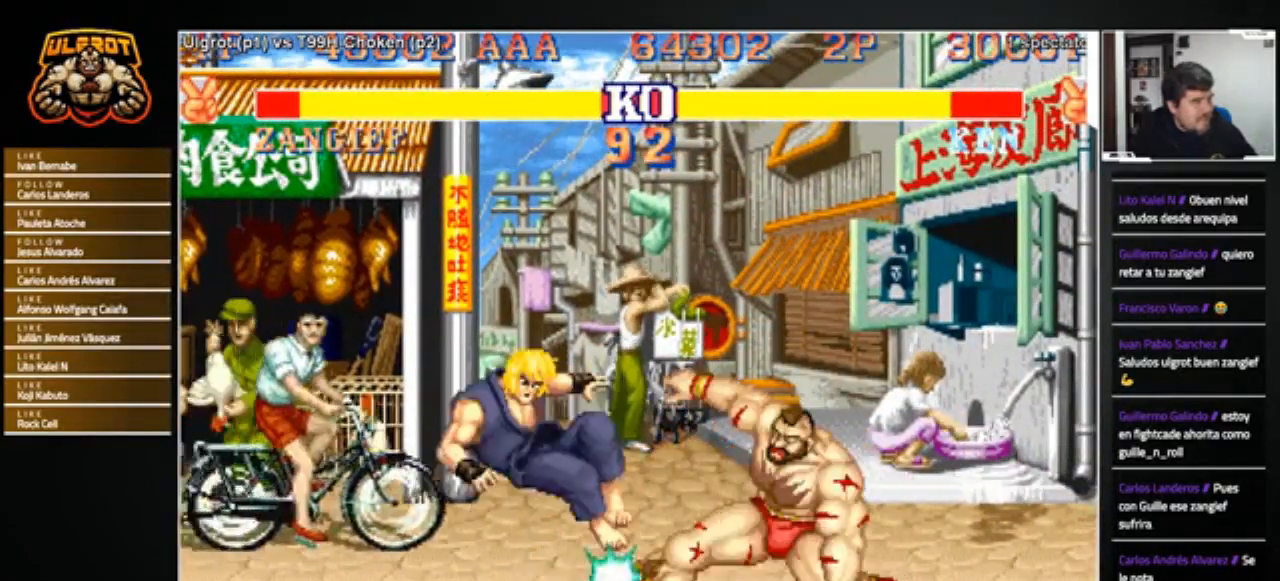
{"dt_ms": 500, "buttons": [], "left_stick": "left", "events": [[267, "left_stick", "center"], [400, "left_stick", "left"]]}
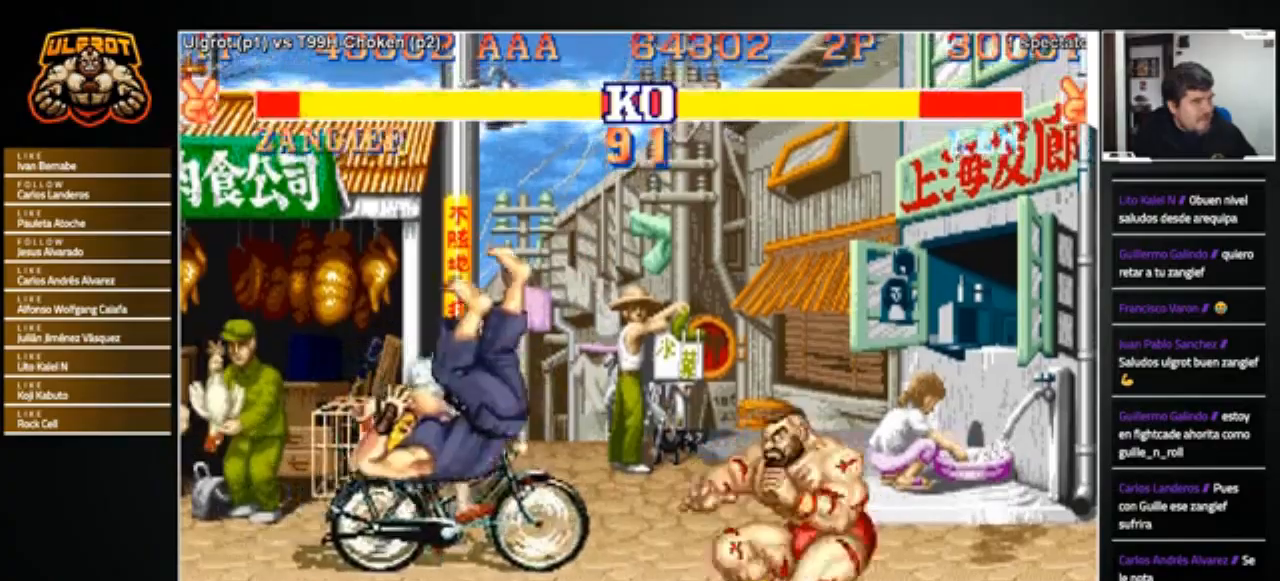
{"dt_ms": 501, "buttons": [], "left_stick": "center", "events": [[468, "left_stick", "center"]]}
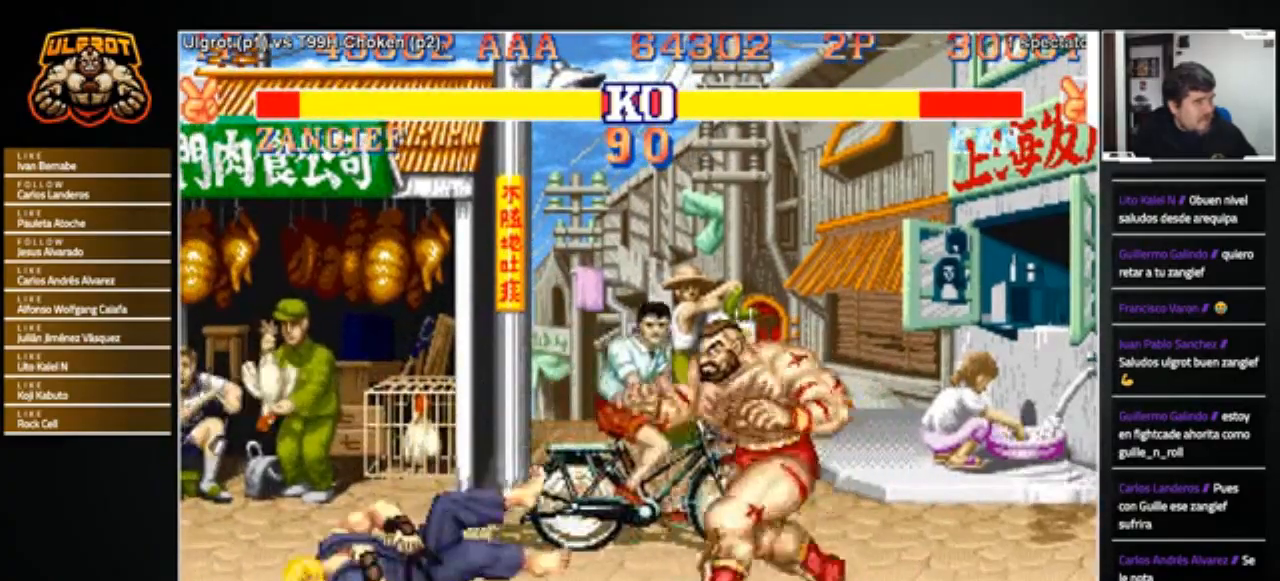
{"dt_ms": 500, "buttons": [], "left_stick": "center", "events": [[100, "left_stick", "left"], [367, "CROSS", "down"], [400, "CROSS", "up"], [400, "left_stick", "center"]]}
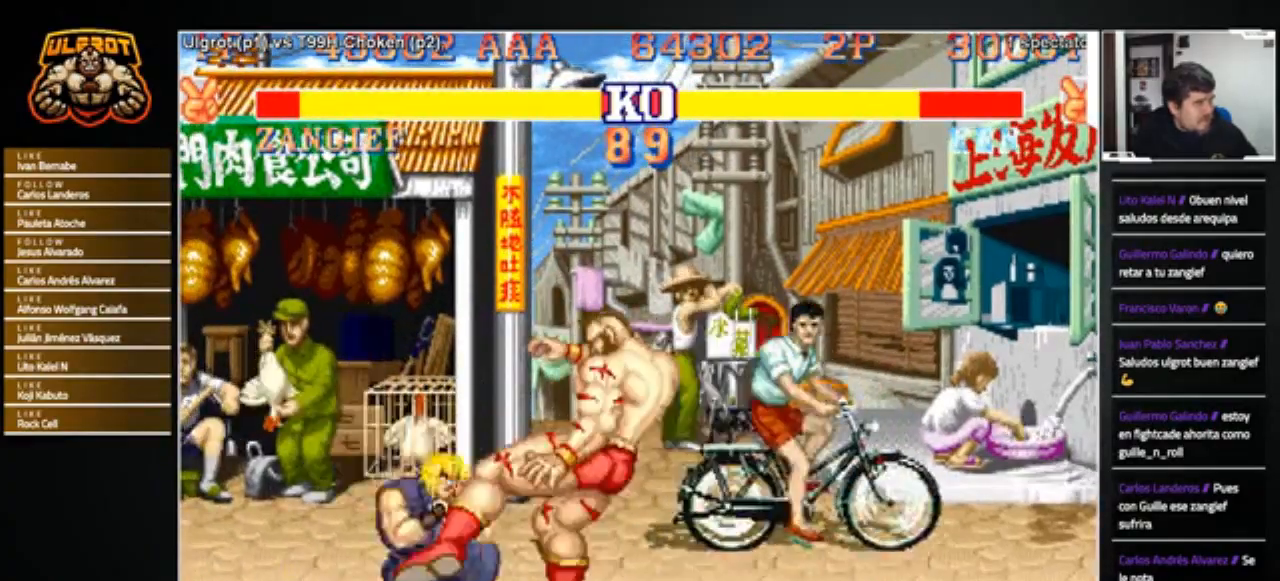
{"dt_ms": 501, "buttons": ["R2"], "left_stick": "down-right", "events": [[67, "left_stick", "right"], [134, "left_stick", "down-right"], [201, "R2", "down"], [267, "R2", "up"], [334, "R2", "down"], [401, "R2", "up"], [468, "R2", "down"]]}
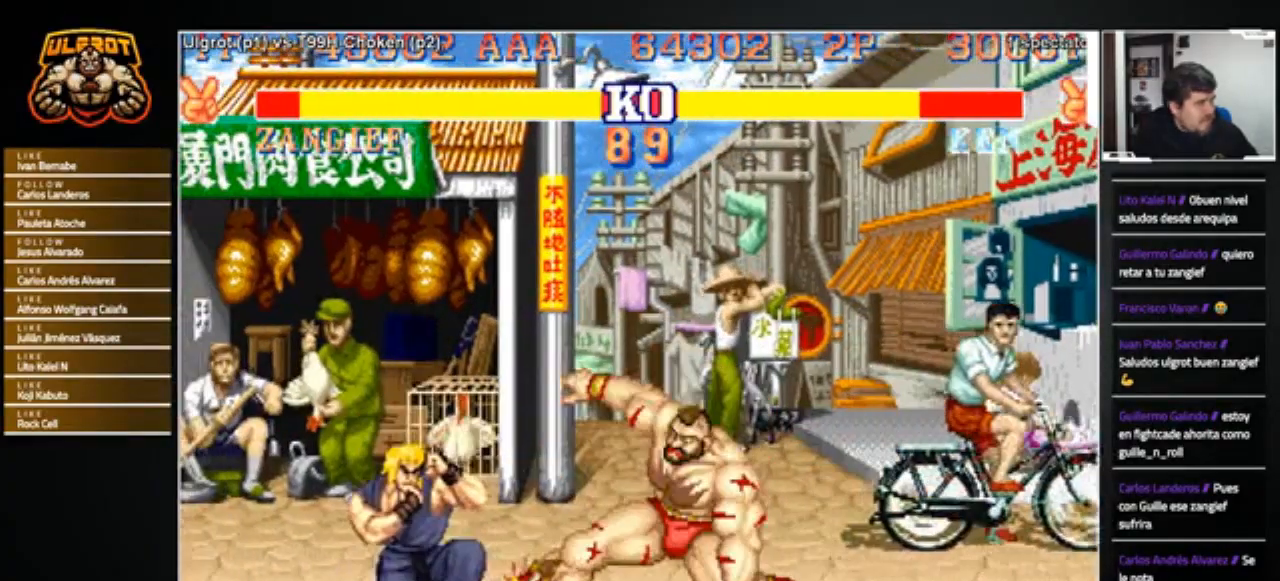
{"dt_ms": 500, "buttons": [], "left_stick": "left", "events": [[33, "R2", "up"], [300, "left_stick", "center"], [500, "left_stick", "left"]]}
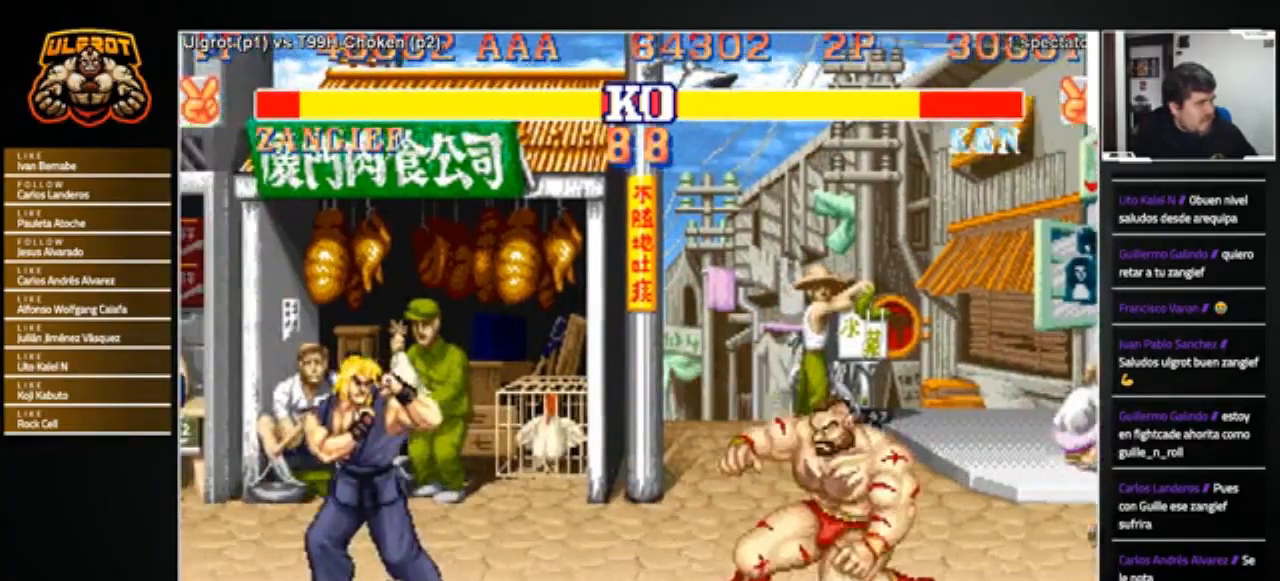
{"dt_ms": 501, "buttons": [], "left_stick": "right", "events": [[367, "left_stick", "right"]]}
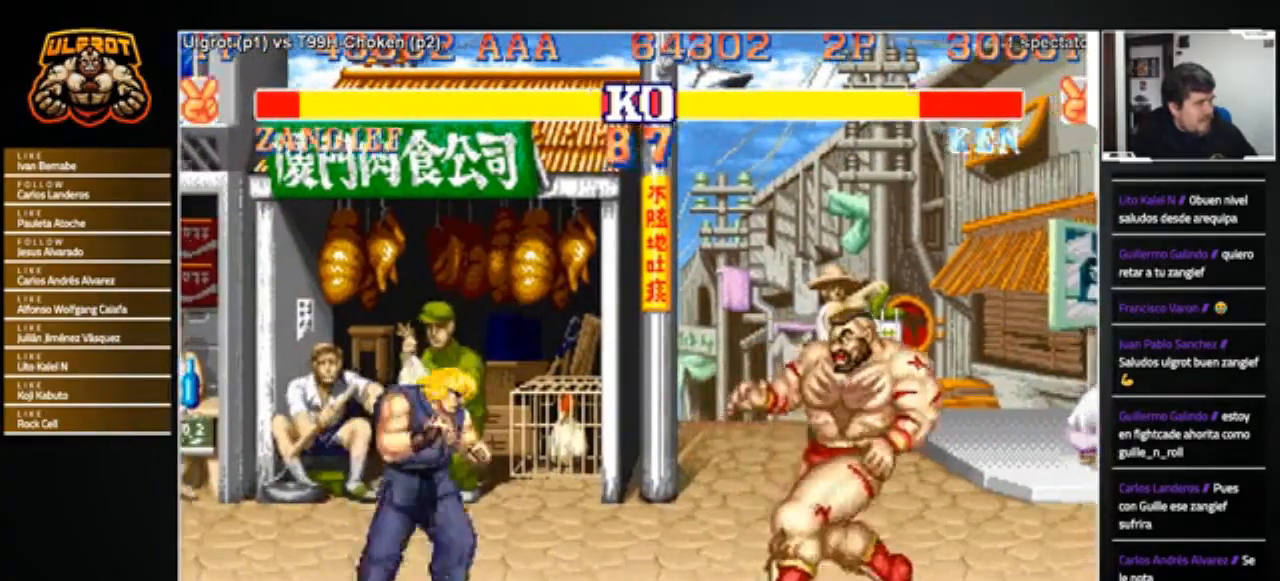
{"dt_ms": 500, "buttons": [], "left_stick": "left", "events": [[200, "left_stick", "left"]]}
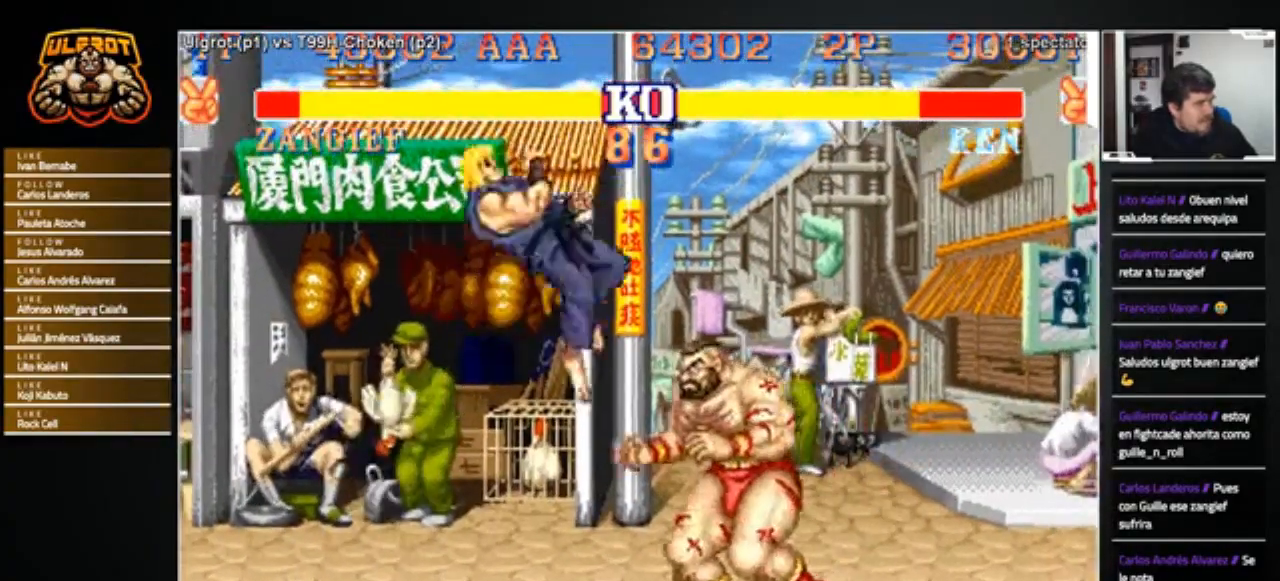
{"dt_ms": 501, "buttons": [], "left_stick": "right", "events": [[34, "L2", "down"], [34, "R1", "down"], [34, "SQUARE", "down"], [34, "TRIANGLE", "down"], [34, "left_stick", "down-left"], [67, "L2", "up"], [67, "SQUARE", "up"], [101, "R1", "up"], [101, "TRIANGLE", "up"], [134, "R1", "down"], [134, "SQUARE", "down"], [134, "TRIANGLE", "down"], [134, "left_stick", "left"], [201, "R1", "up"], [201, "SQUARE", "up"], [201, "TRIANGLE", "up"], [301, "left_stick", "right"]]}
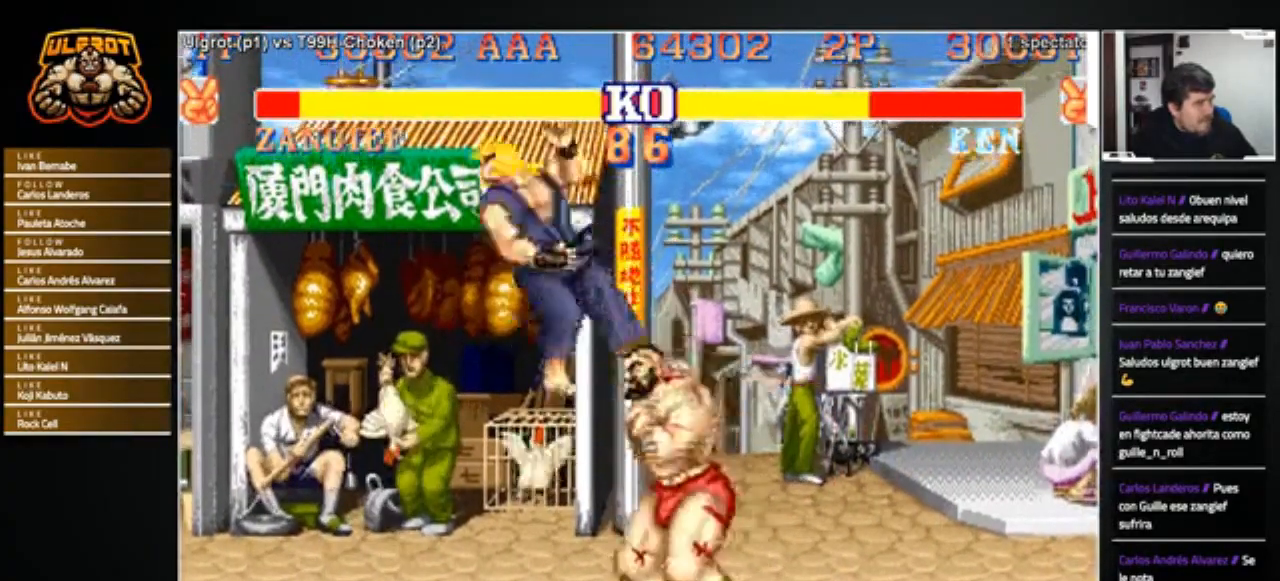
{"dt_ms": 500, "buttons": [], "left_stick": "left", "events": [[67, "left_stick", "left"]]}
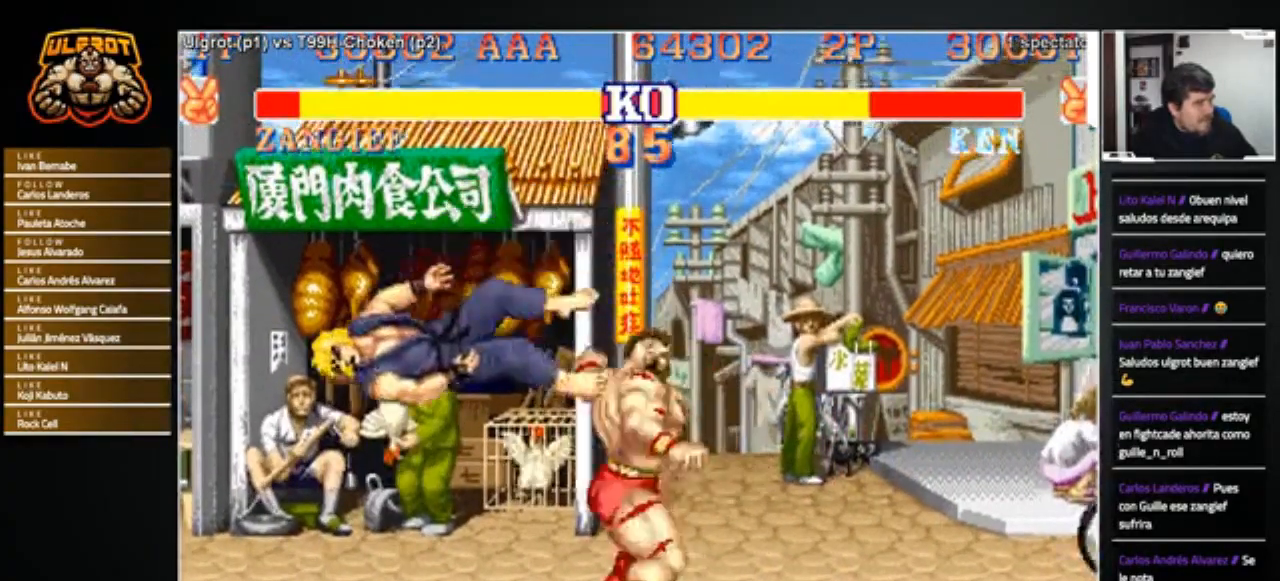
{"dt_ms": 501, "buttons": [], "left_stick": "left", "events": []}
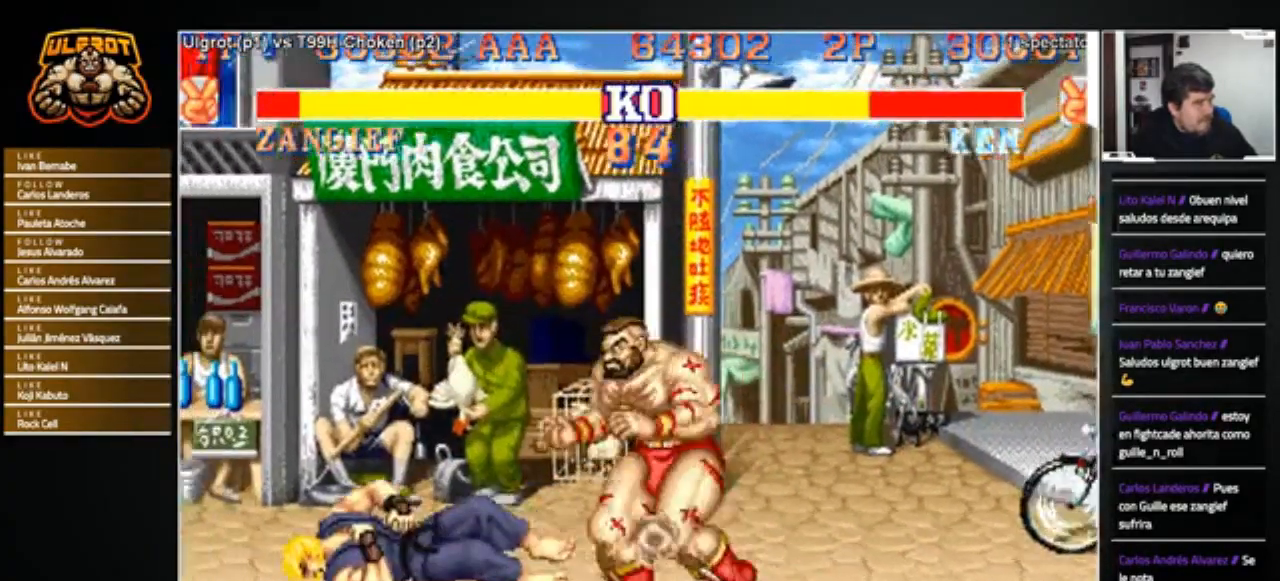
{"dt_ms": 500, "buttons": [], "left_stick": "up-left", "events": [[267, "left_stick", "up-left"]]}
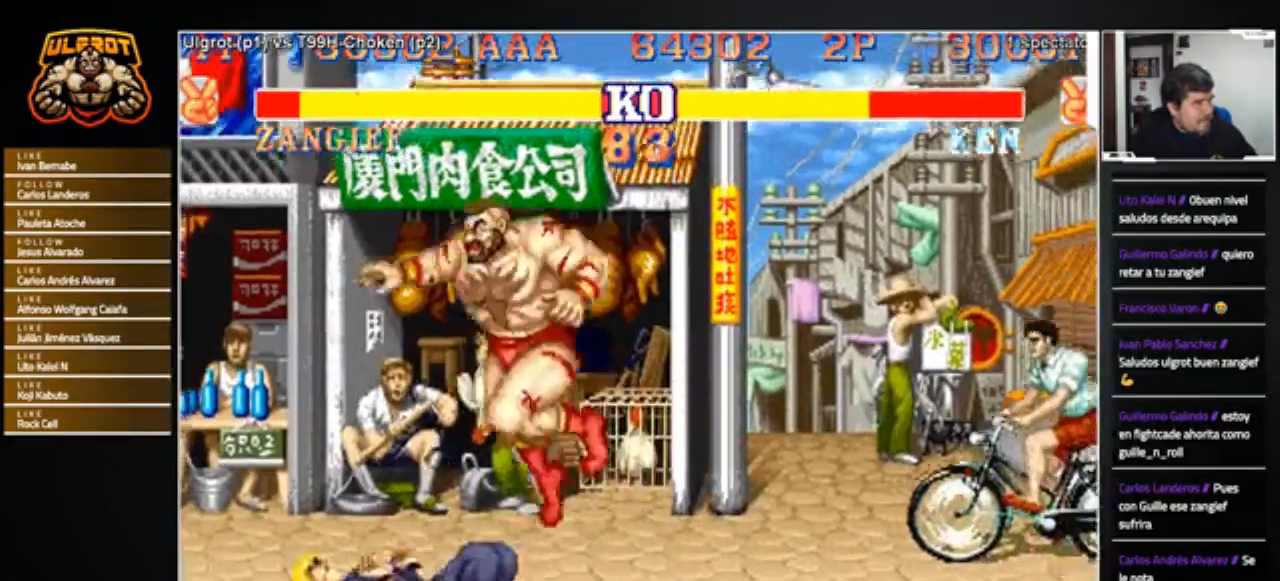
{"dt_ms": 501, "buttons": [], "left_stick": "down-left", "events": [[34, "left_stick", "down-left"], [334, "R1", "down"], [401, "R1", "up"]]}
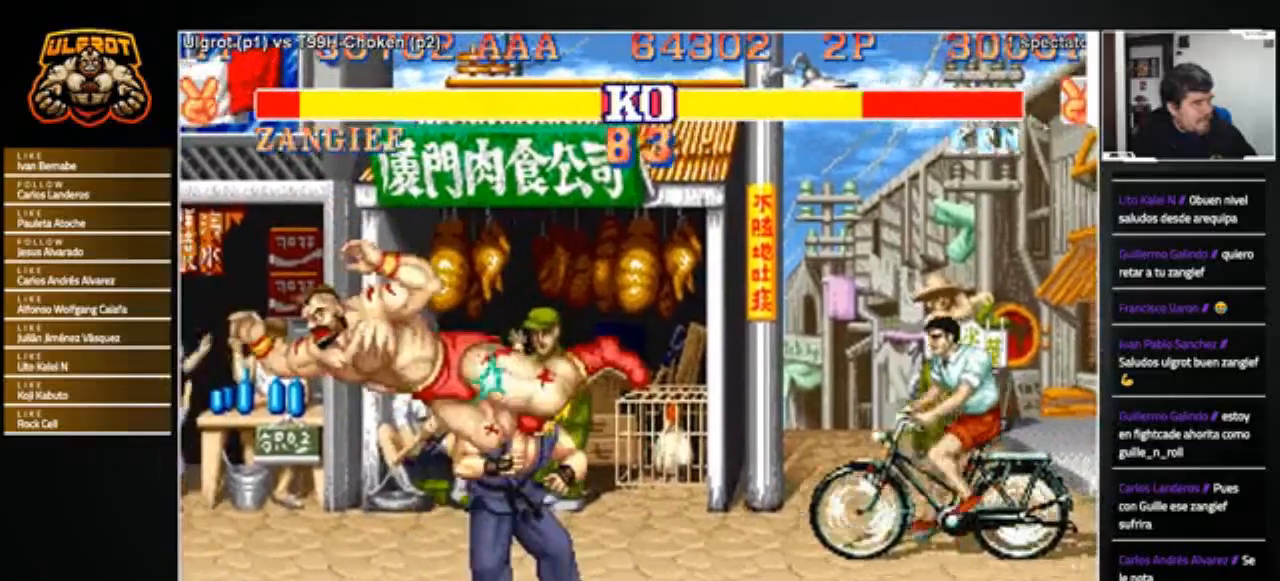
{"dt_ms": 500, "buttons": [], "left_stick": "down-left", "events": [[200, "SQUARE", "down"], [267, "SQUARE", "up"], [334, "SQUARE", "down"], [367, "SQUARE", "up"], [400, "SQUARE", "down"], [467, "SQUARE", "up"]]}
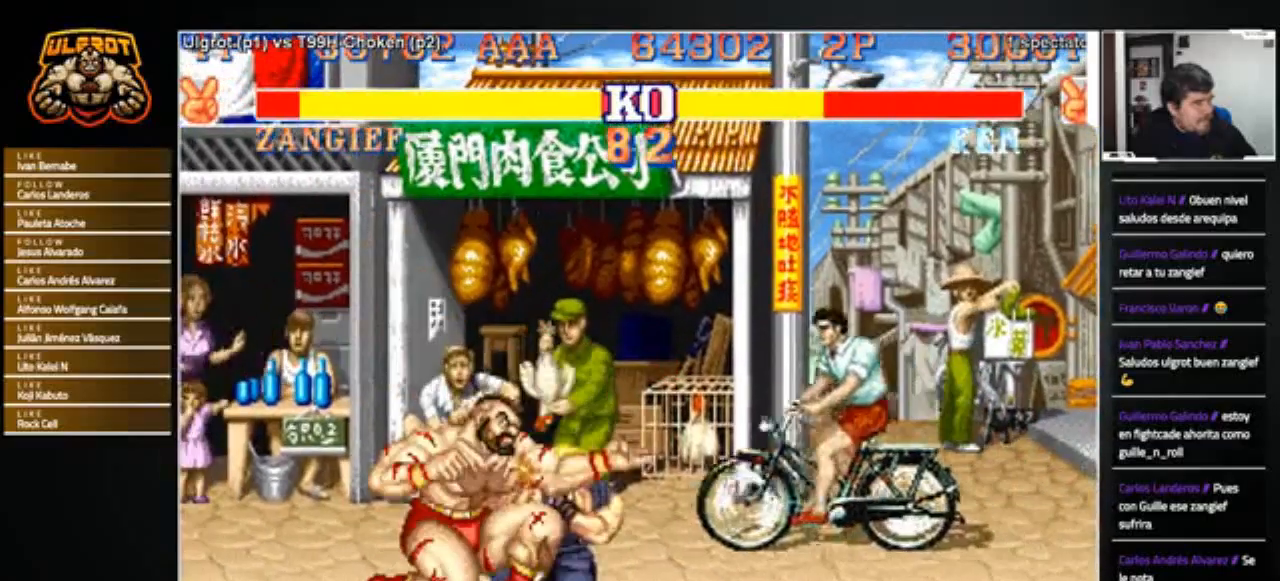
{"dt_ms": 501, "buttons": [], "left_stick": "down-left", "events": [[34, "SQUARE", "down"], [67, "SQUARE", "up"], [134, "SQUARE", "down"], [167, "SQUARE", "up"], [201, "SQUARE", "down"], [267, "SQUARE", "up"], [334, "SQUARE", "down"], [367, "SQUARE", "up"], [434, "SQUARE", "down"], [468, "SQUARE", "up"]]}
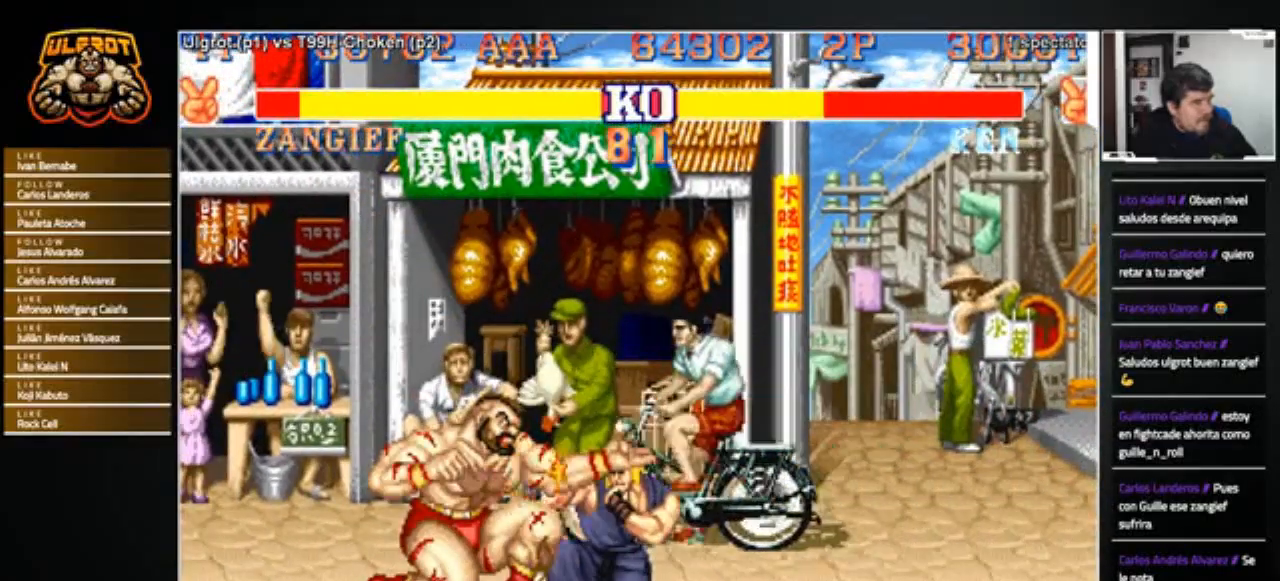
{"dt_ms": 500, "buttons": [], "left_stick": "down-left", "events": [[33, "SQUARE", "down"], [100, "SQUARE", "up"], [133, "SQUARE", "down"], [234, "SQUARE", "up"], [267, "SQUARE", "down"], [300, "SQUARE", "up"], [334, "SQUARE", "down"], [400, "SQUARE", "up"], [434, "SQUARE", "down"], [500, "SQUARE", "up"]]}